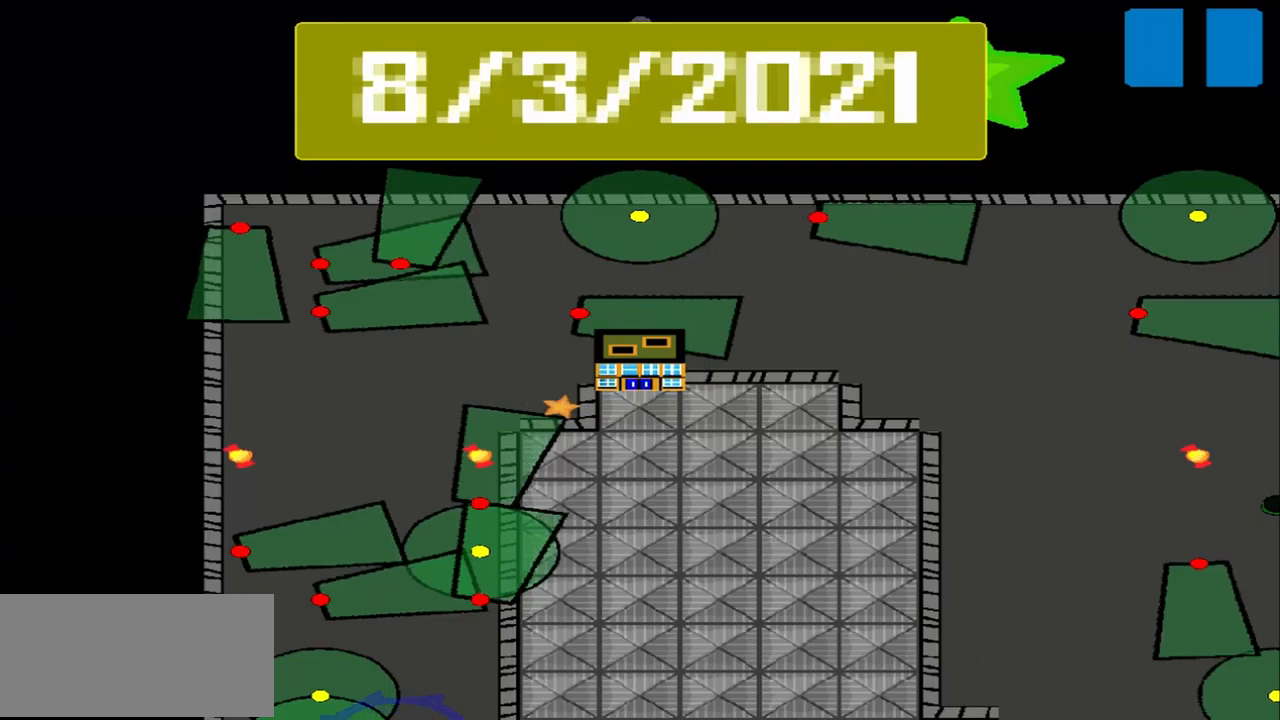
Gameplay with a controller (PlayStation layout); each line is a JSON object with the inputs held at the frame after it. "events" lists button and stick changes between this image and that frame as [ms after this image, input, new state], when the widget could be followed in between. Not read: L2 L3 R2 R3 right_stick.
{"buttons": [], "left_stick": "center", "events": []}
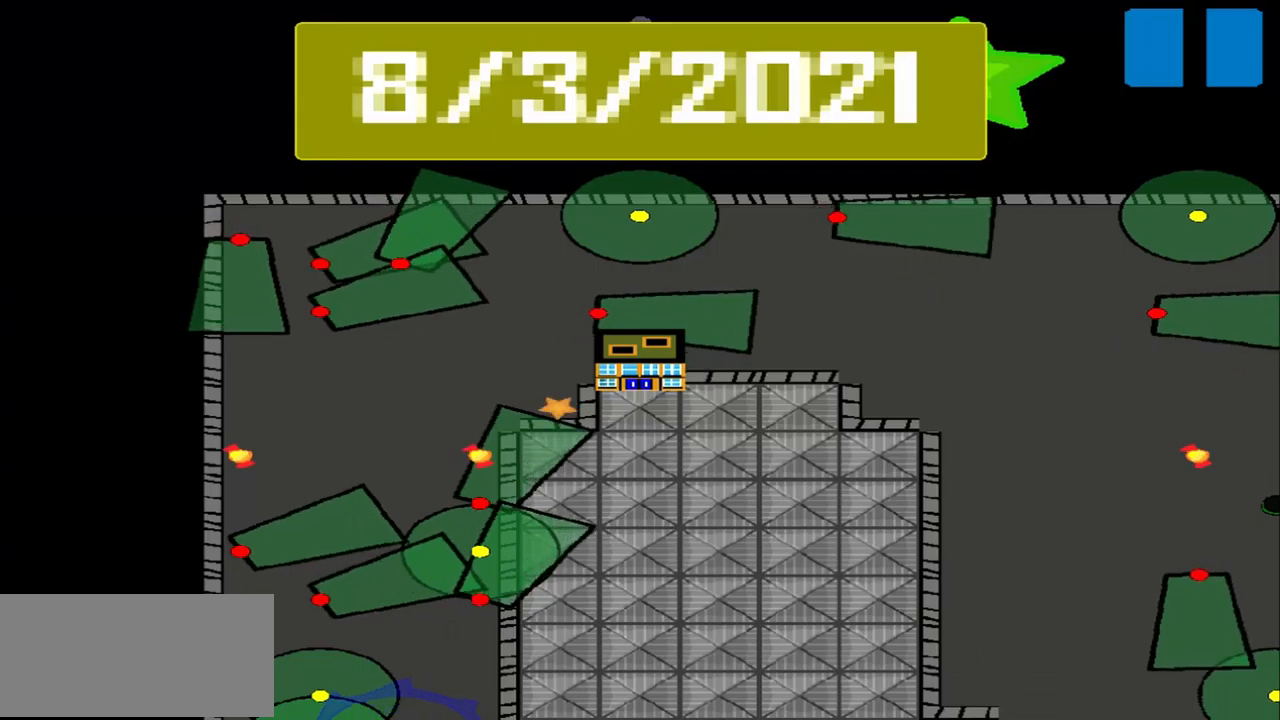
{"buttons": [], "left_stick": "center", "events": []}
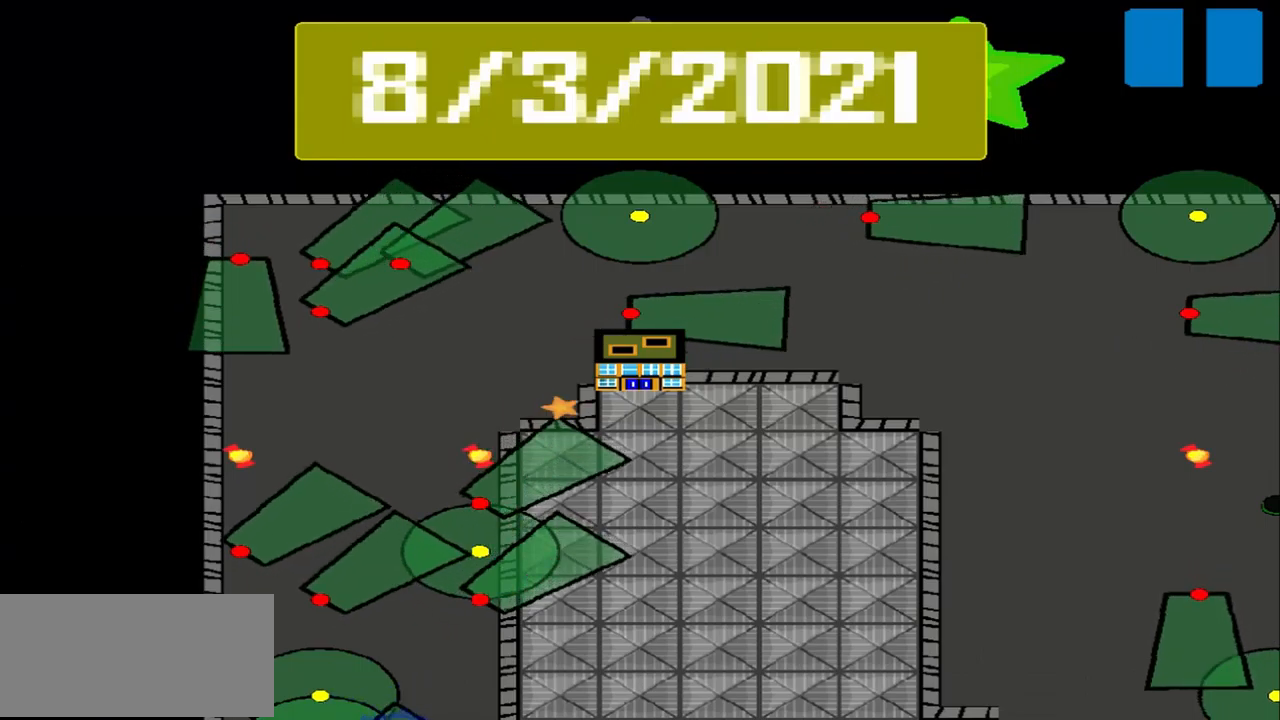
{"buttons": [], "left_stick": "center", "events": []}
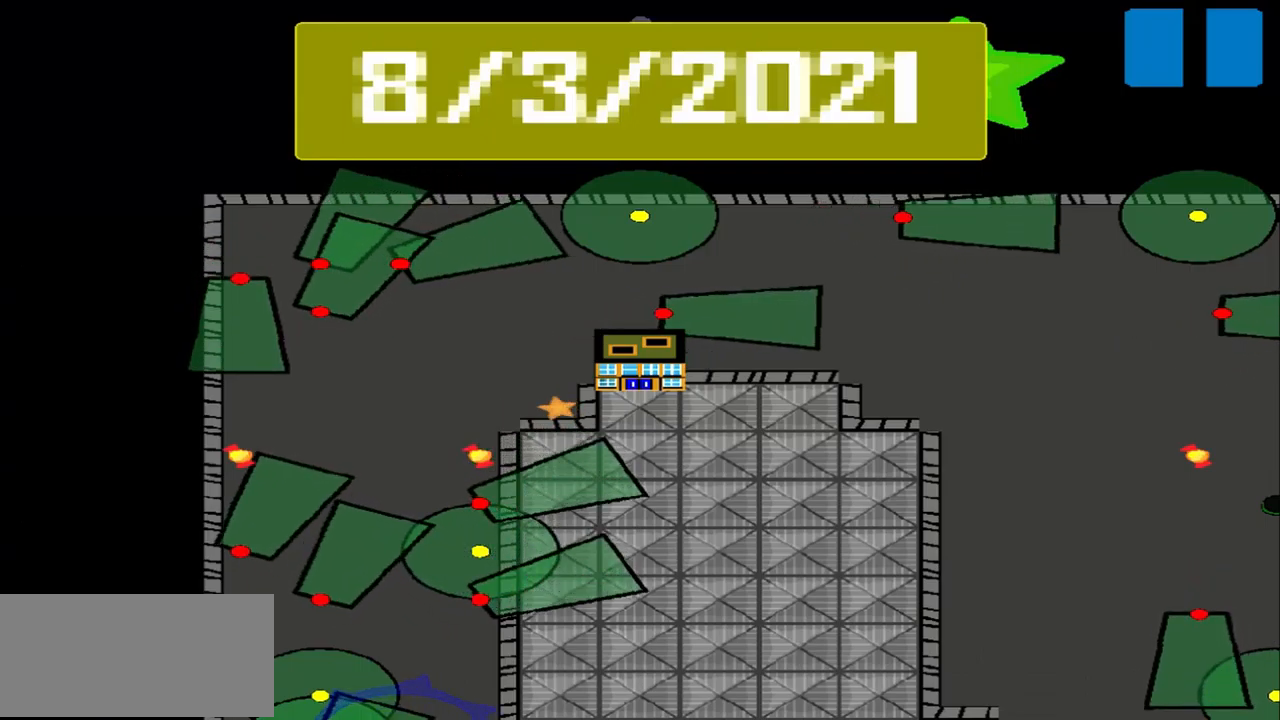
{"buttons": [], "left_stick": "center", "events": []}
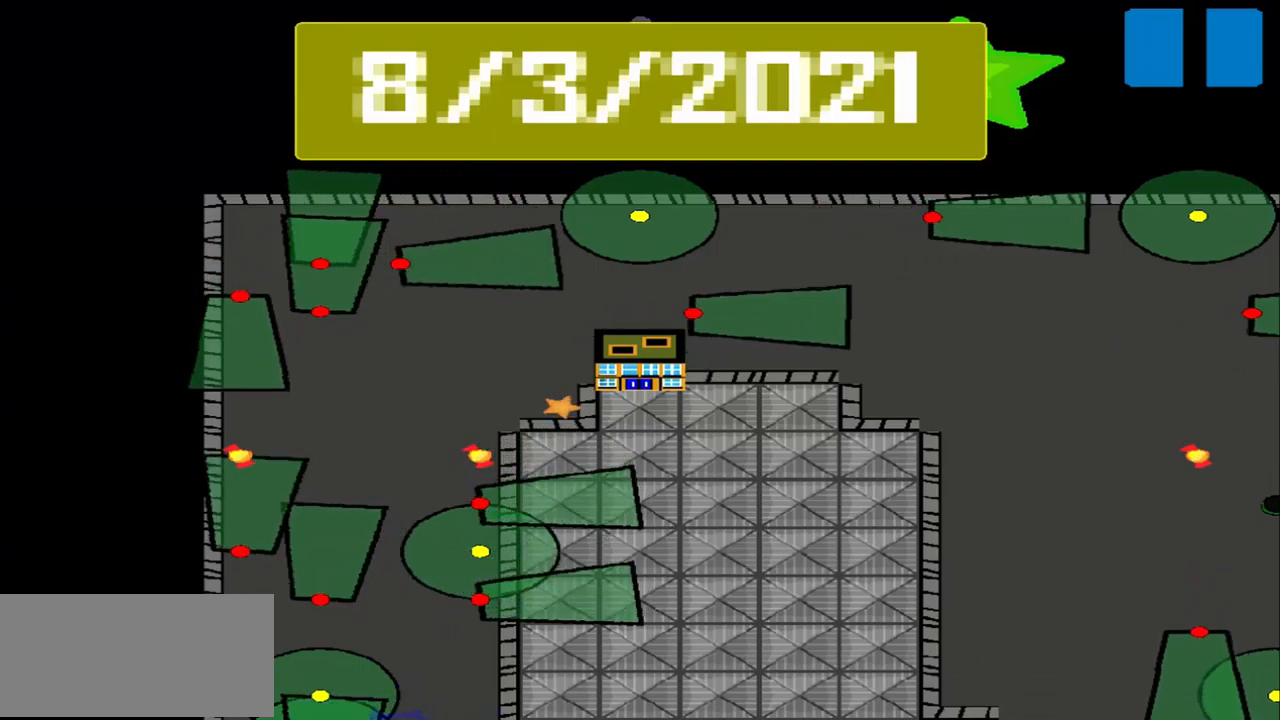
{"buttons": [], "left_stick": "center", "events": []}
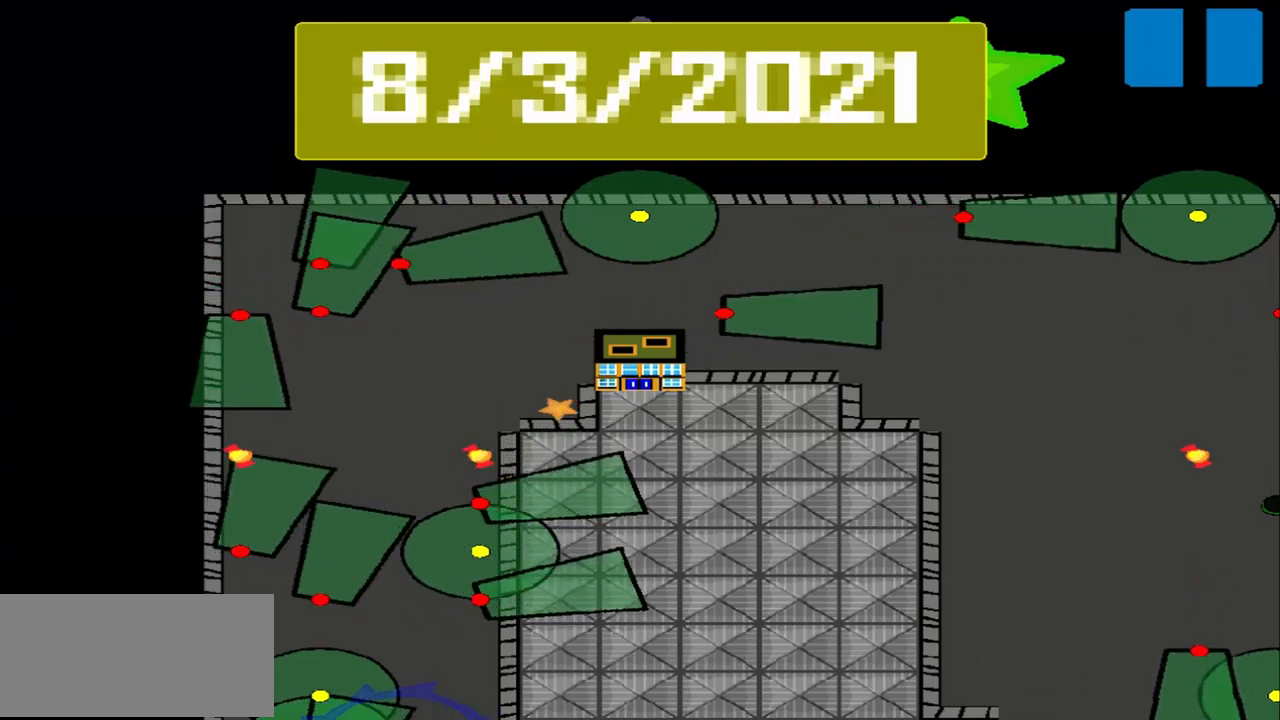
{"buttons": [], "left_stick": "center", "events": []}
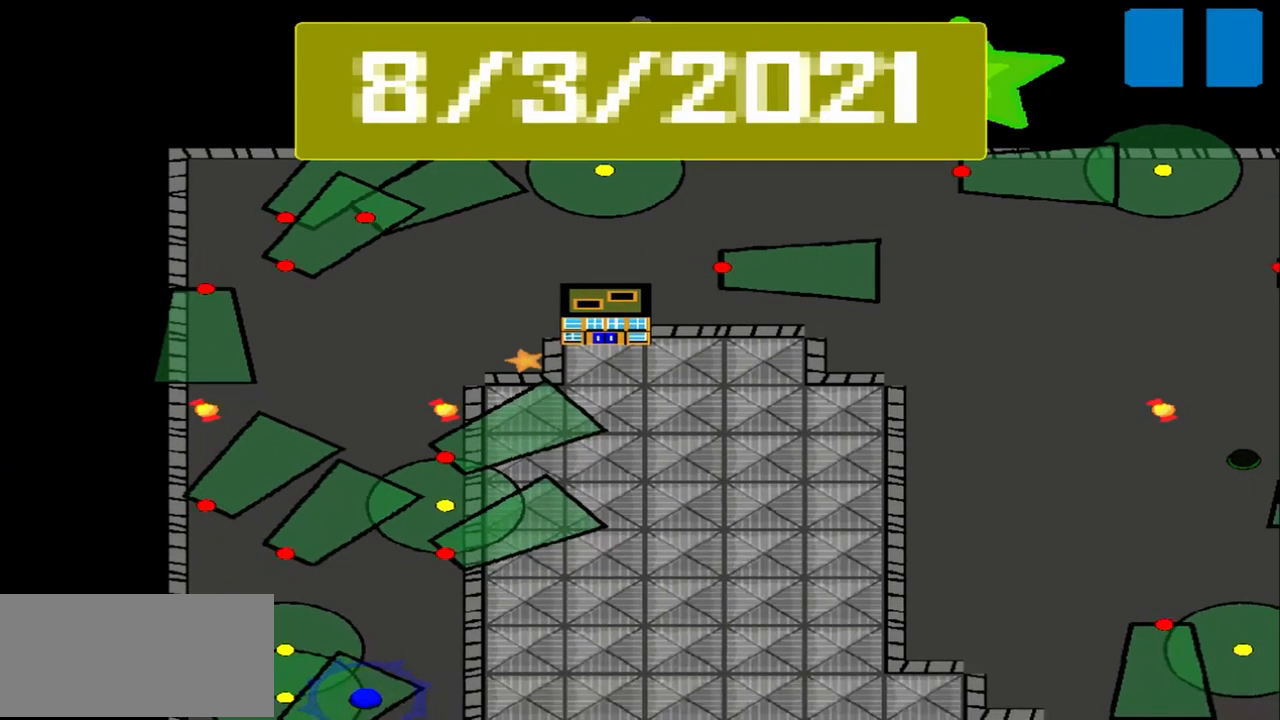
{"buttons": [], "left_stick": "center", "events": []}
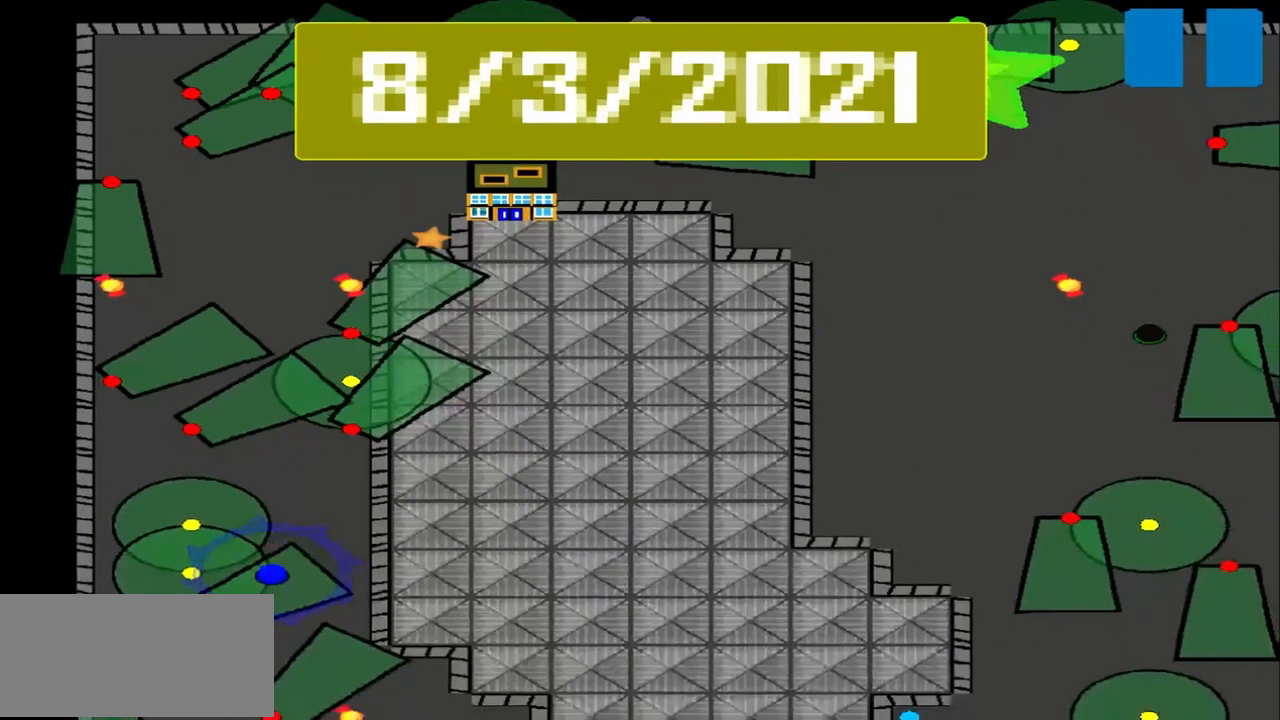
{"buttons": [], "left_stick": "center", "events": []}
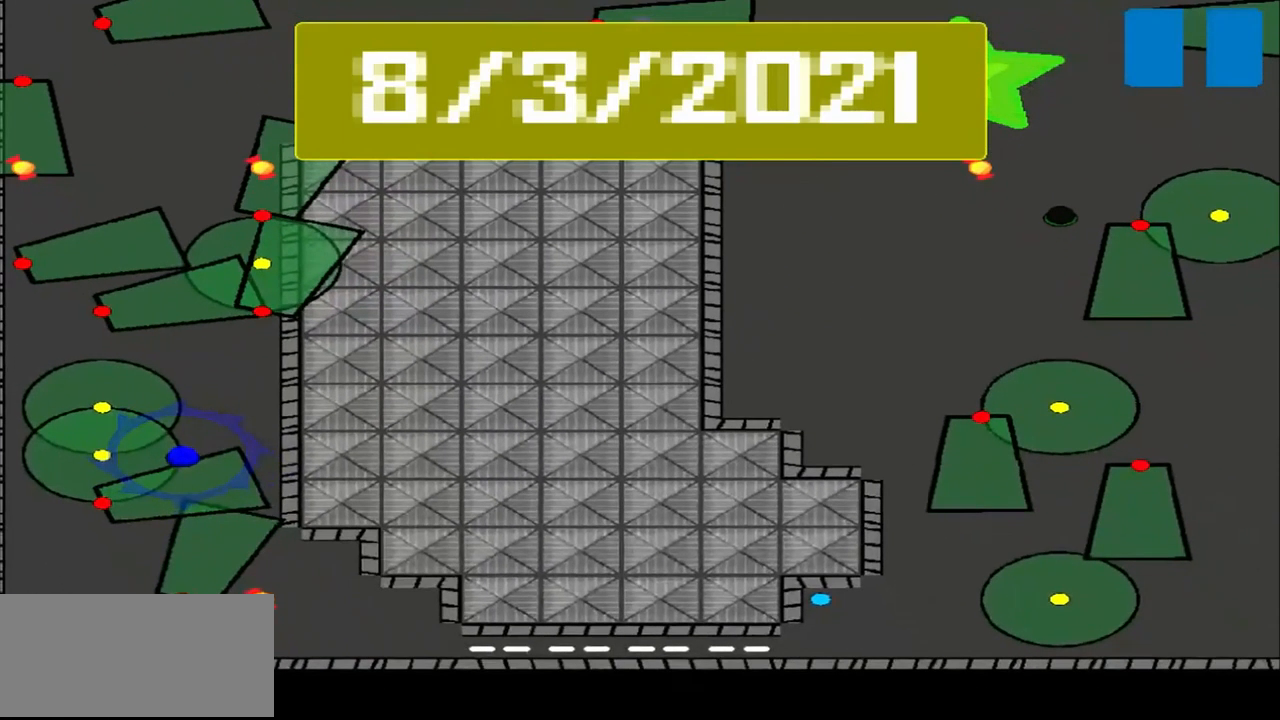
{"buttons": [], "left_stick": "center", "events": []}
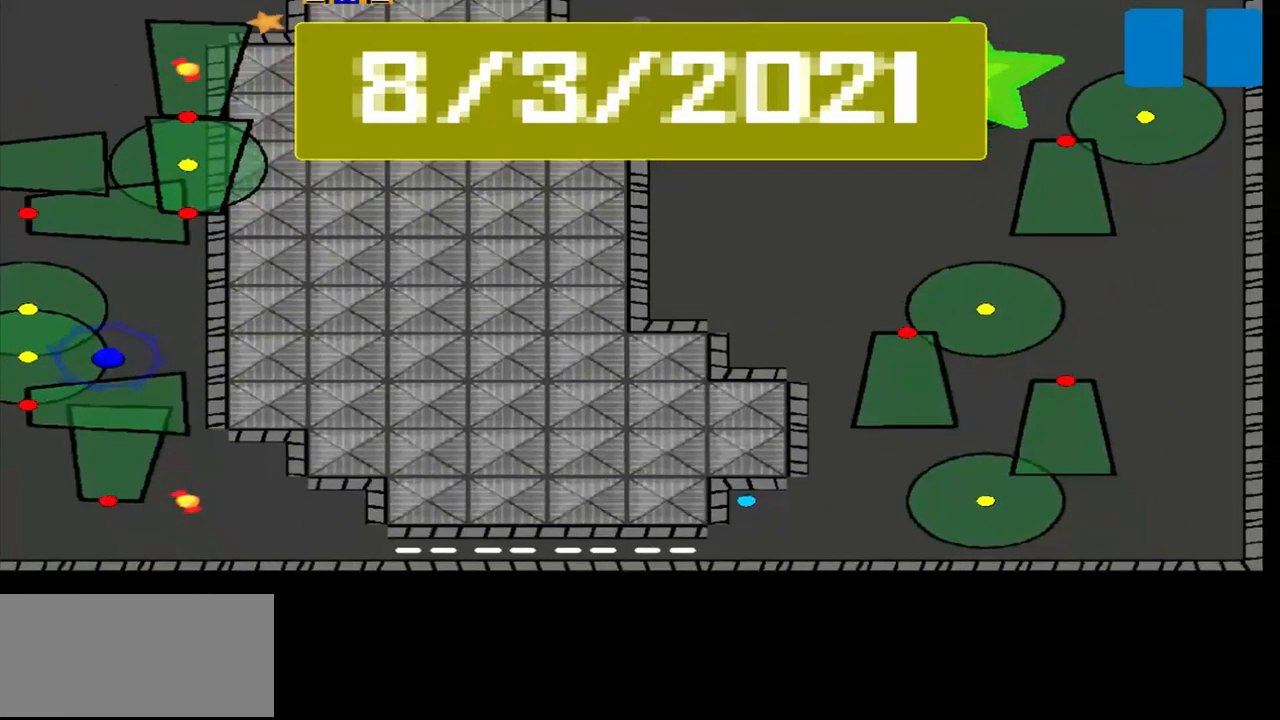
{"buttons": [], "left_stick": "center", "events": []}
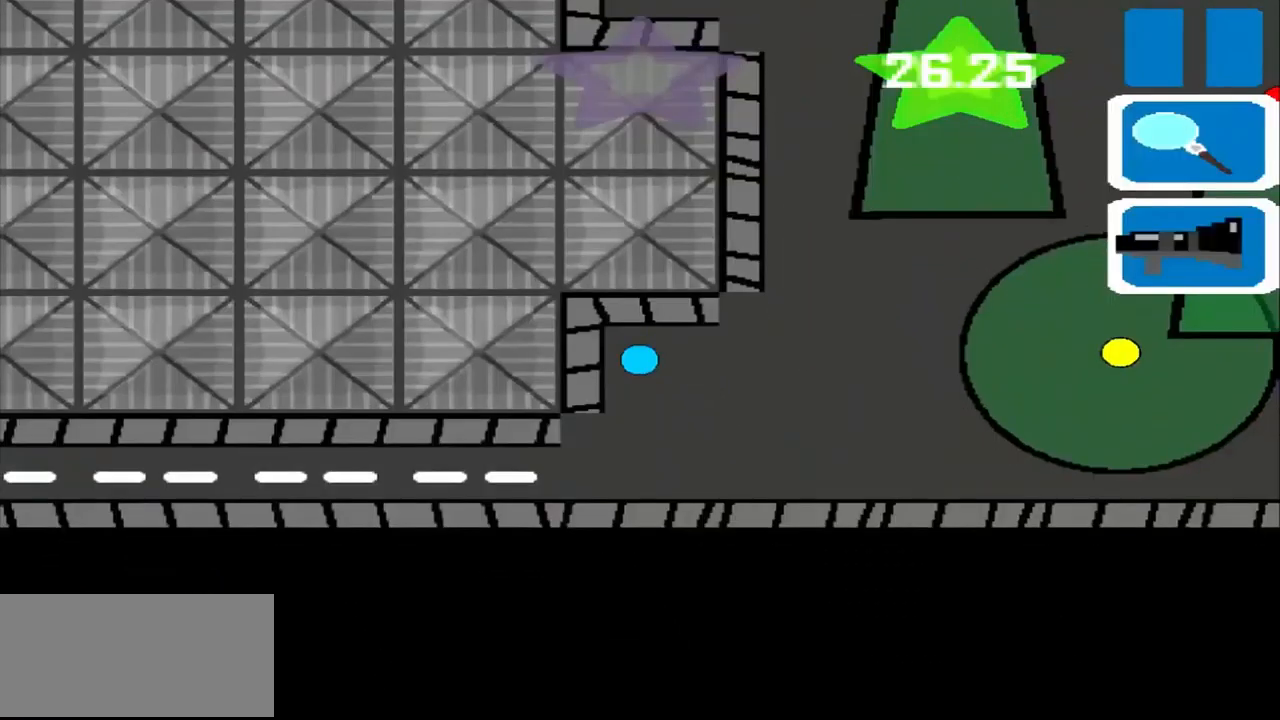
{"buttons": [], "left_stick": "left", "events": [[459, "left_stick", "left"]]}
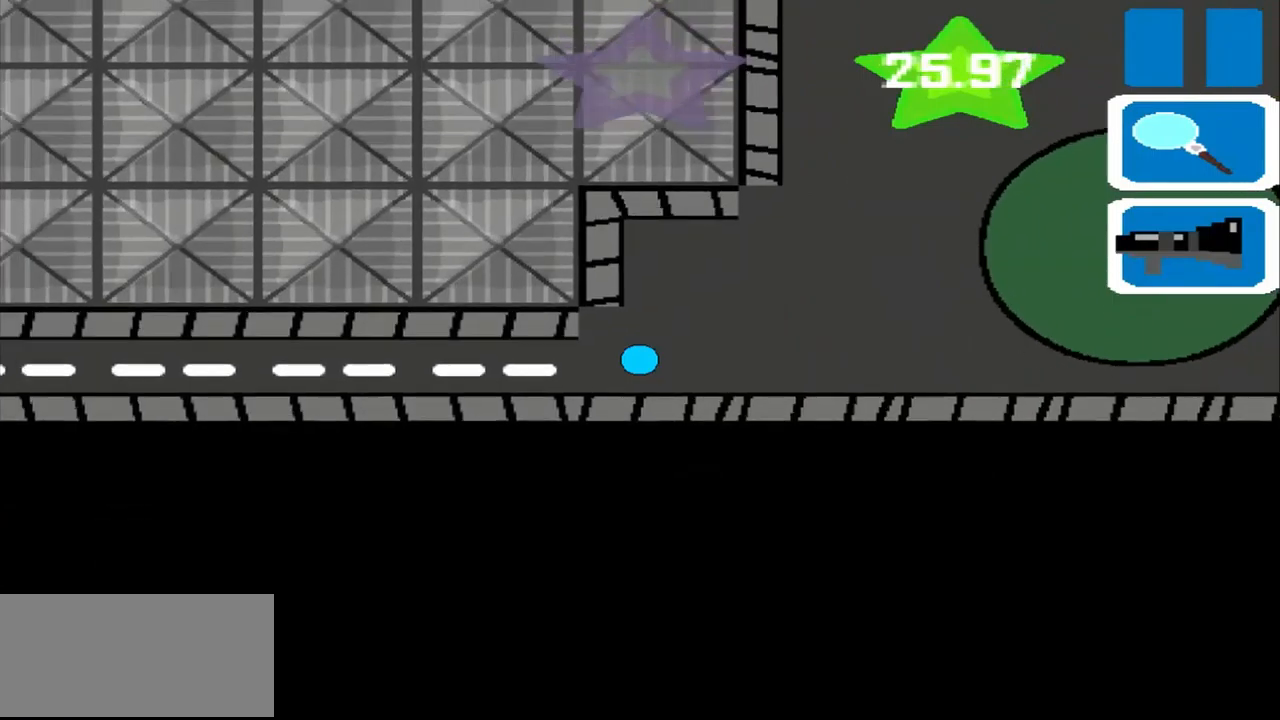
{"buttons": [], "left_stick": "left", "events": []}
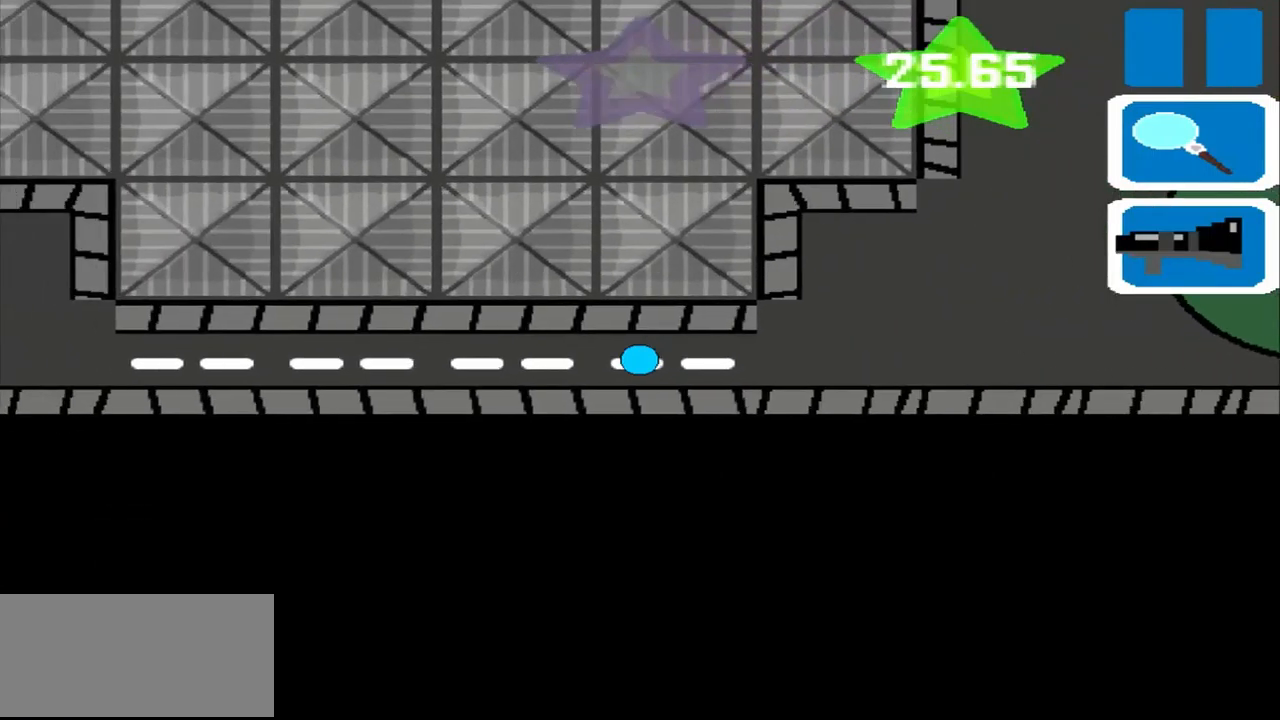
{"buttons": [], "left_stick": "left", "events": []}
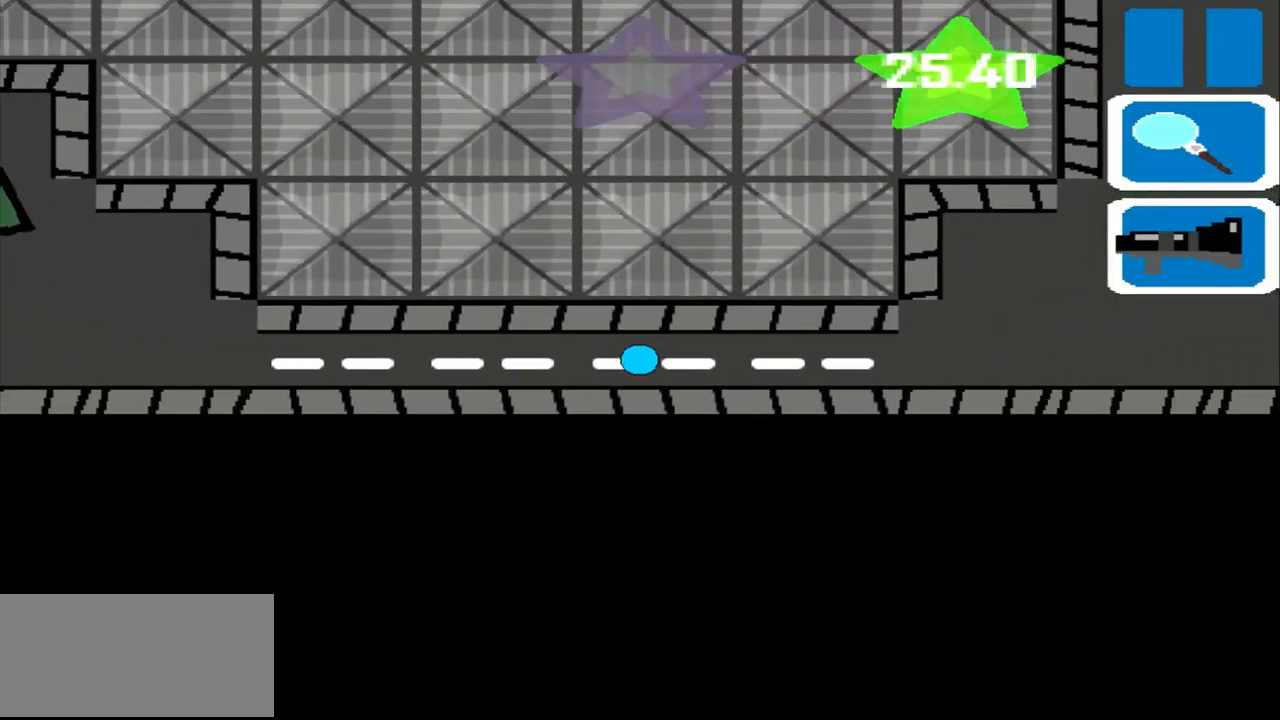
{"buttons": [], "left_stick": "left", "events": []}
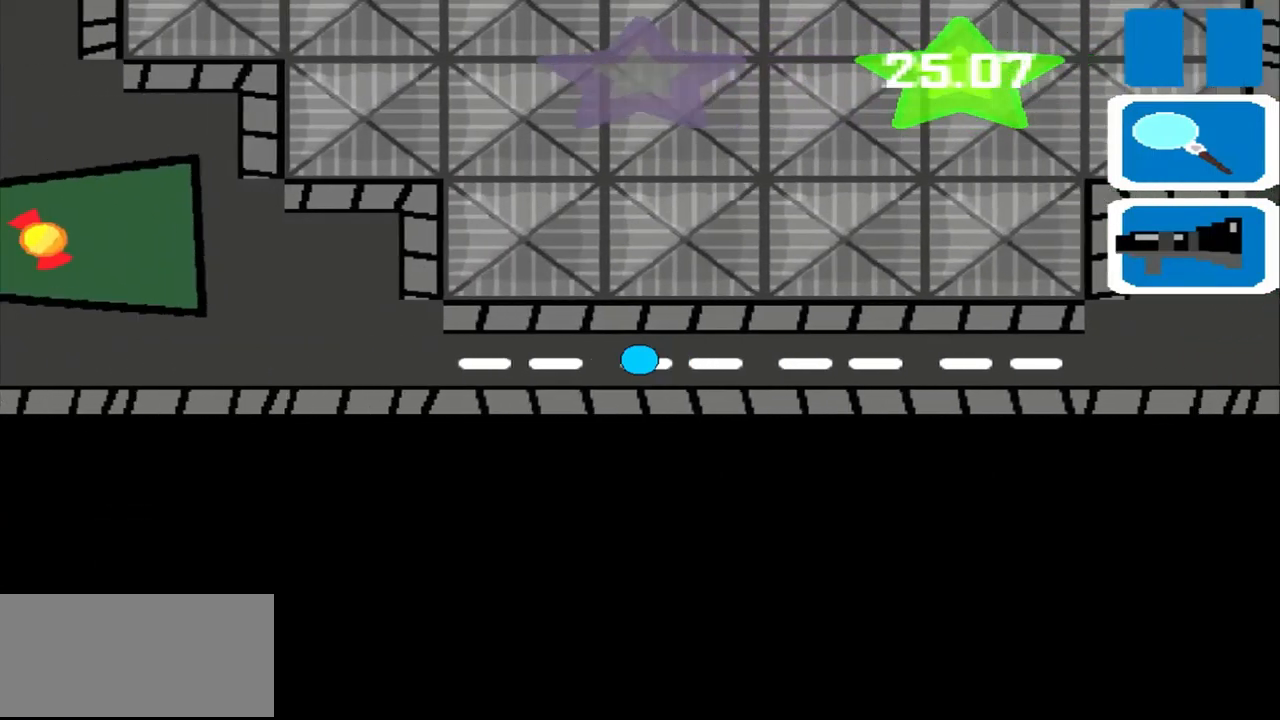
{"buttons": [], "left_stick": "left", "events": []}
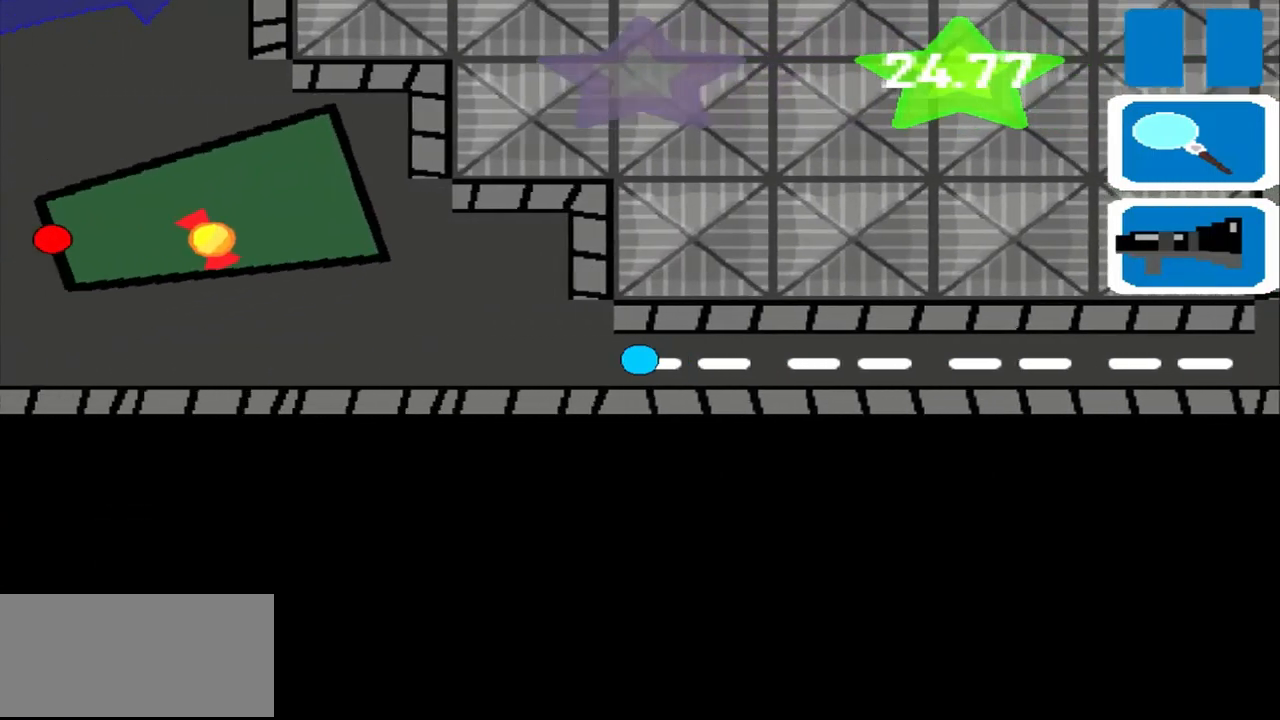
{"buttons": [], "left_stick": "up", "events": [[292, "left_stick", "up"]]}
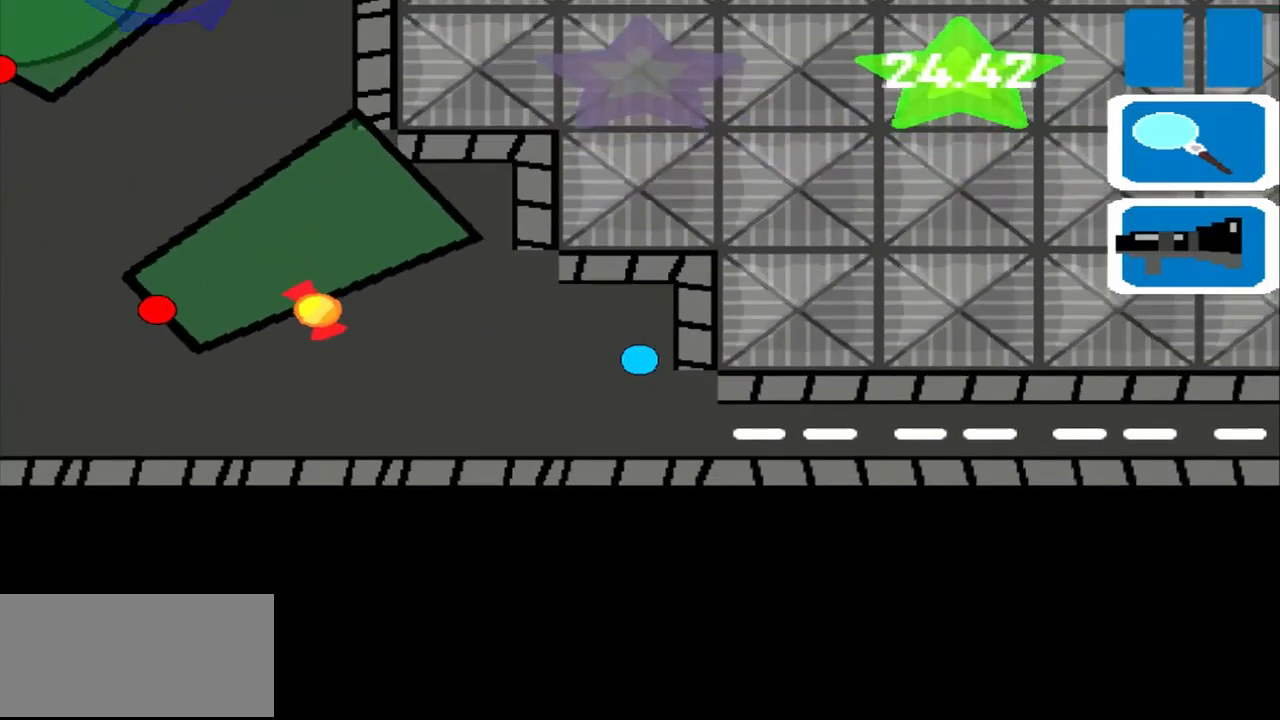
{"buttons": [], "left_stick": "left", "events": [[334, "left_stick", "left"]]}
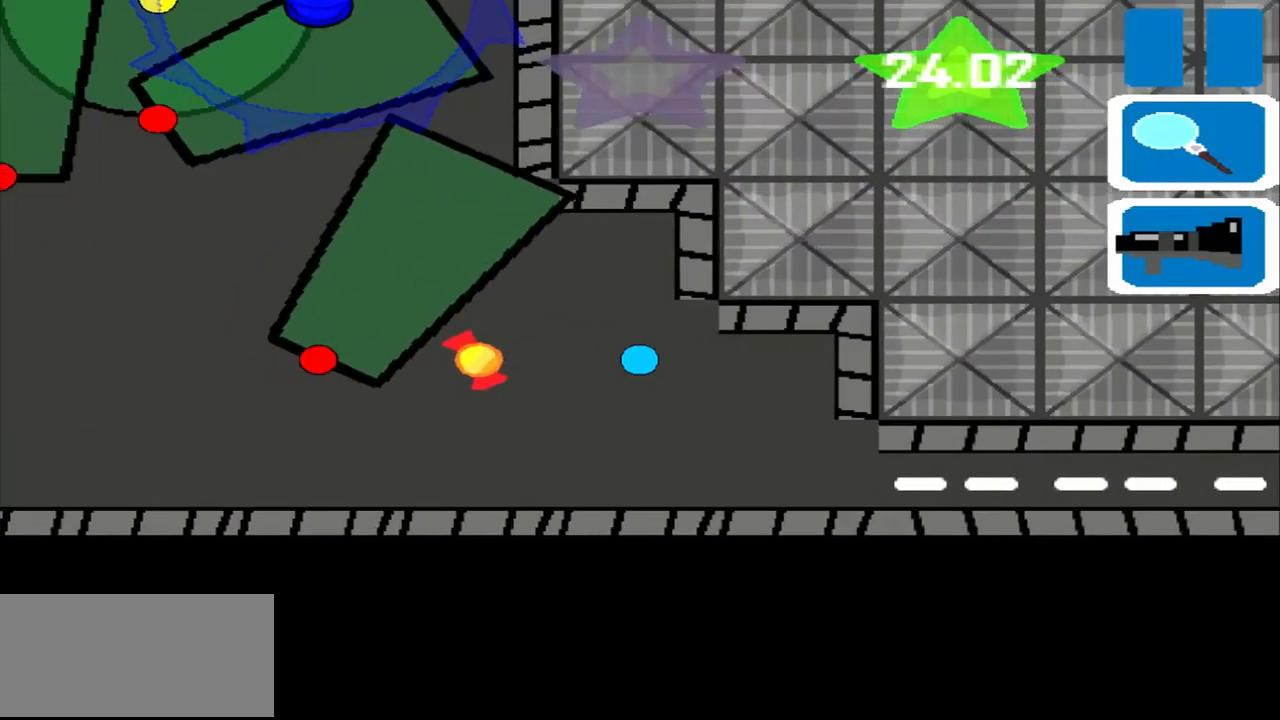
{"buttons": [], "left_stick": "up", "events": [[250, "left_stick", "up"]]}
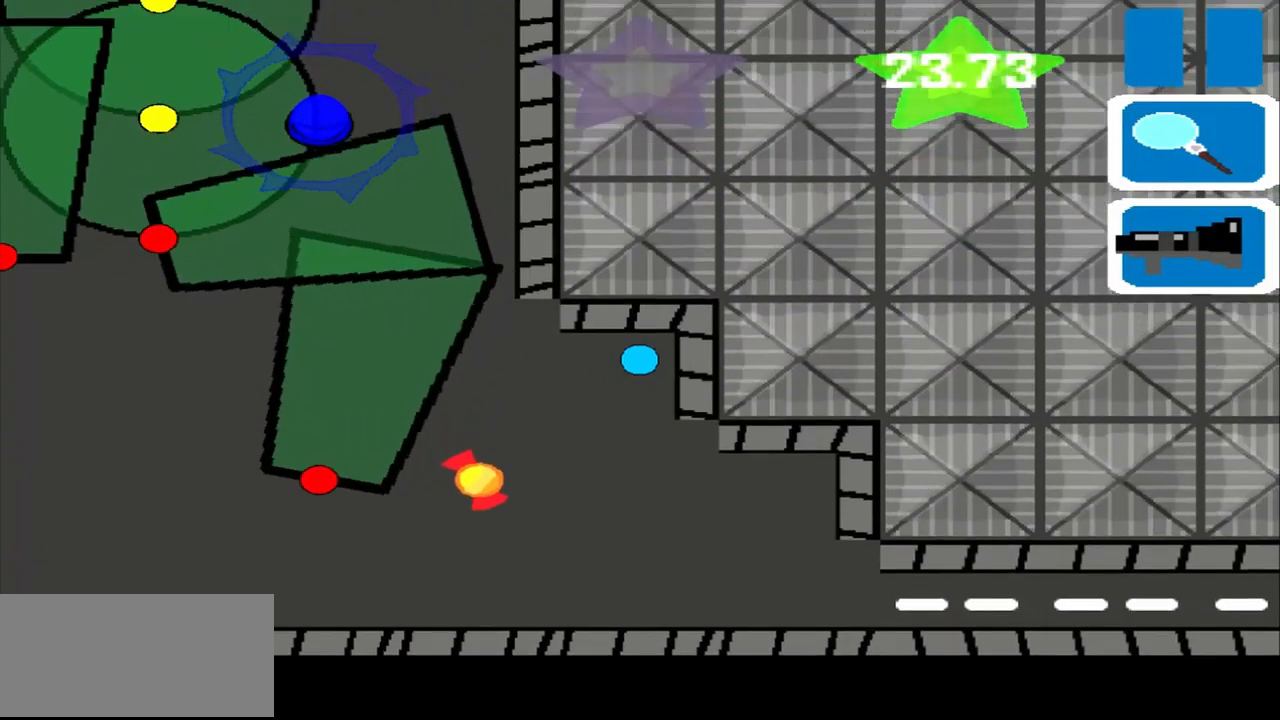
{"buttons": [], "left_stick": "left", "events": [[84, "left_stick", "left"]]}
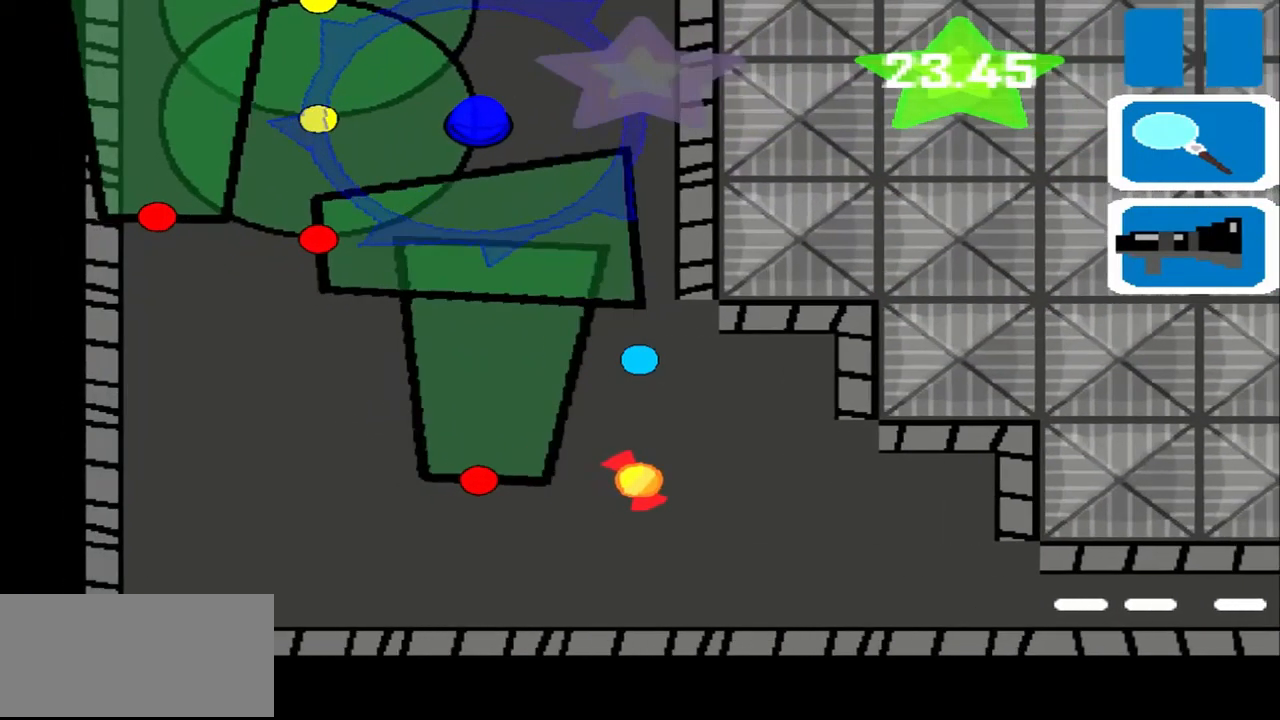
{"buttons": [], "left_stick": "up", "events": [[84, "left_stick", "up"]]}